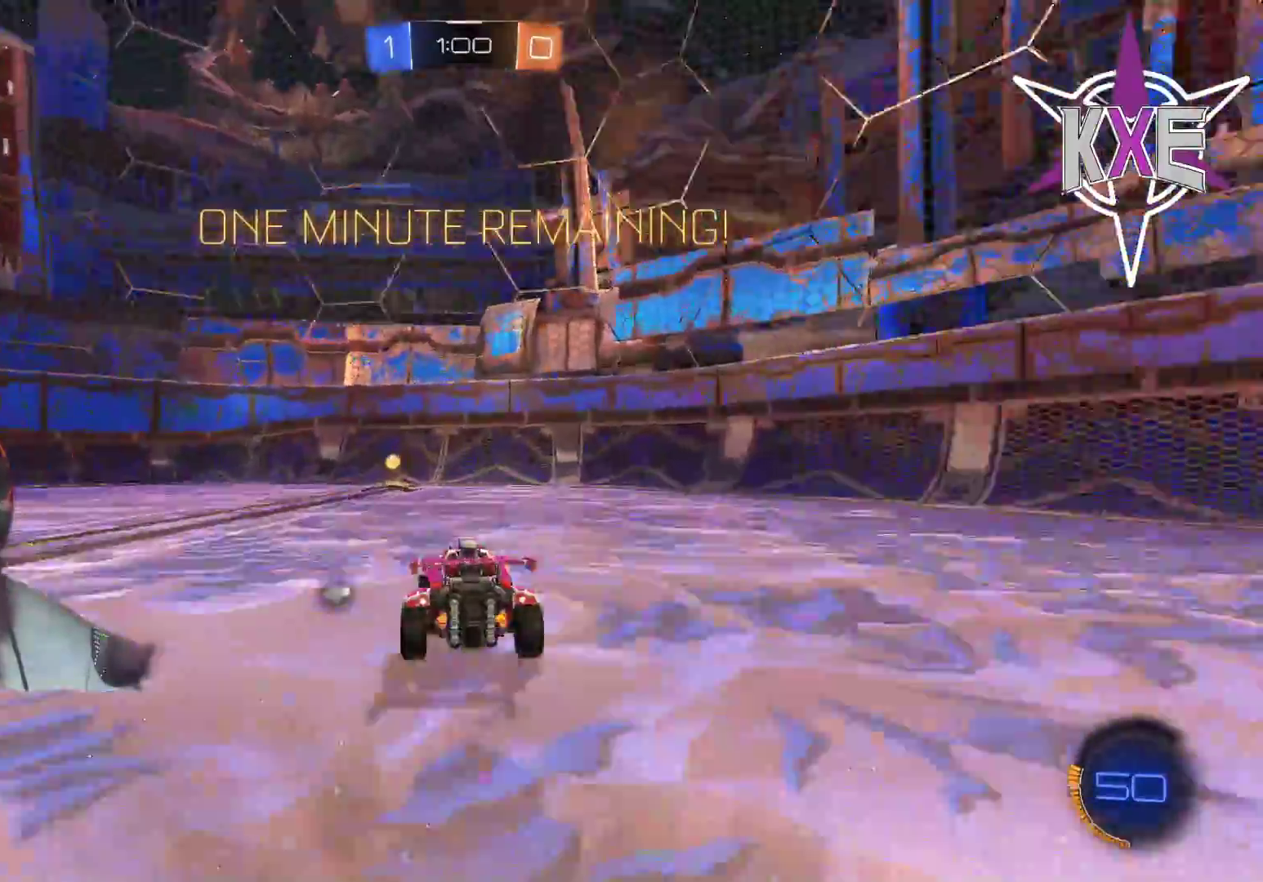
Gameplay with a controller (PlayStation layout); each line is a JSON object with the inputs held at the frame after it. "events" lists button and stick changes between this image and that frame as [ms after this image, input, new state], when the widget could be followed in between.
{"buttons": ["L1", "R2"], "left_stick": "left", "right_stick": "center", "events": [[283, "TRIANGLE", "down"], [317, "left_stick", "left"], [367, "TRIANGLE", "up"], [383, "L1", "down"]]}
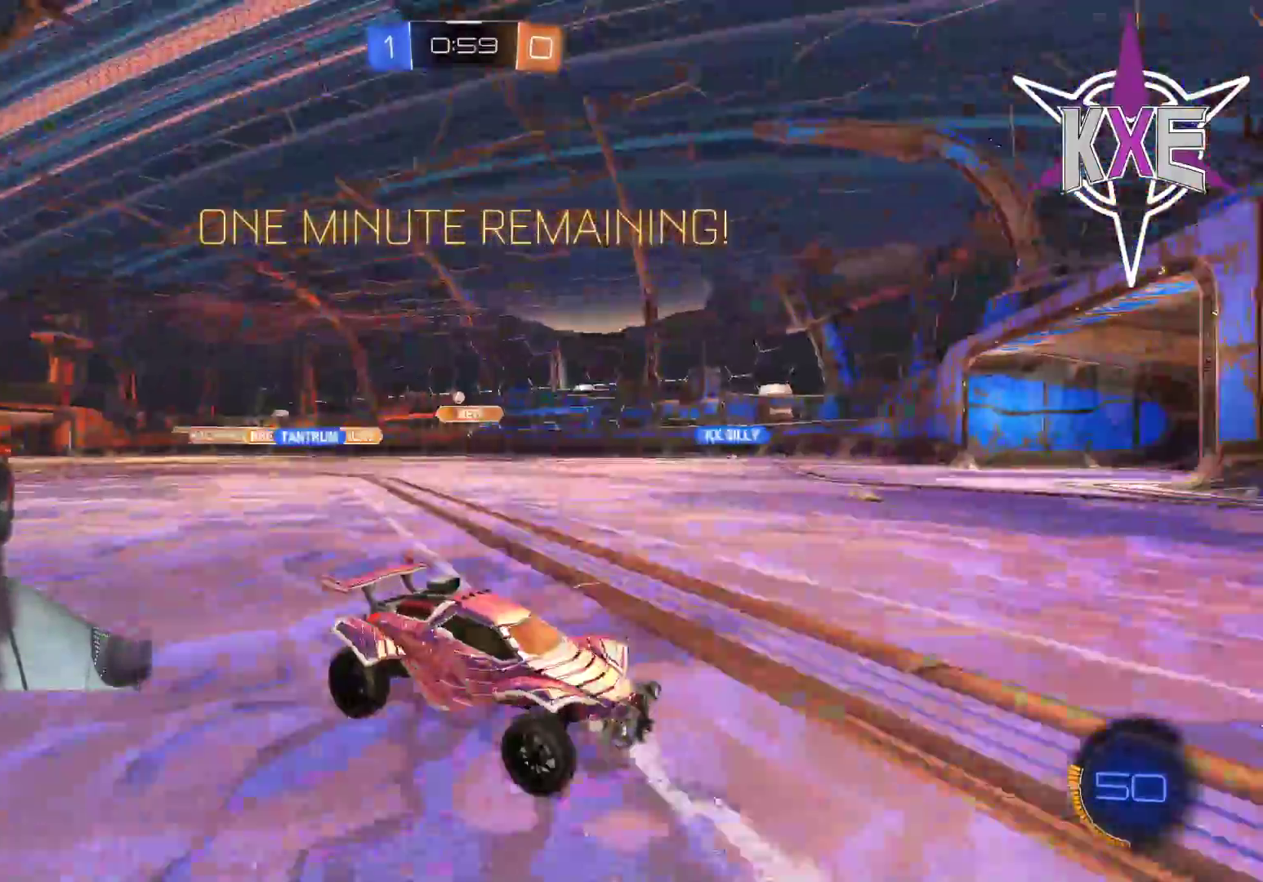
{"buttons": ["R2"], "left_stick": "left", "right_stick": "center", "events": [[17, "L1", "up"], [167, "R1", "down"], [300, "R1", "up"]]}
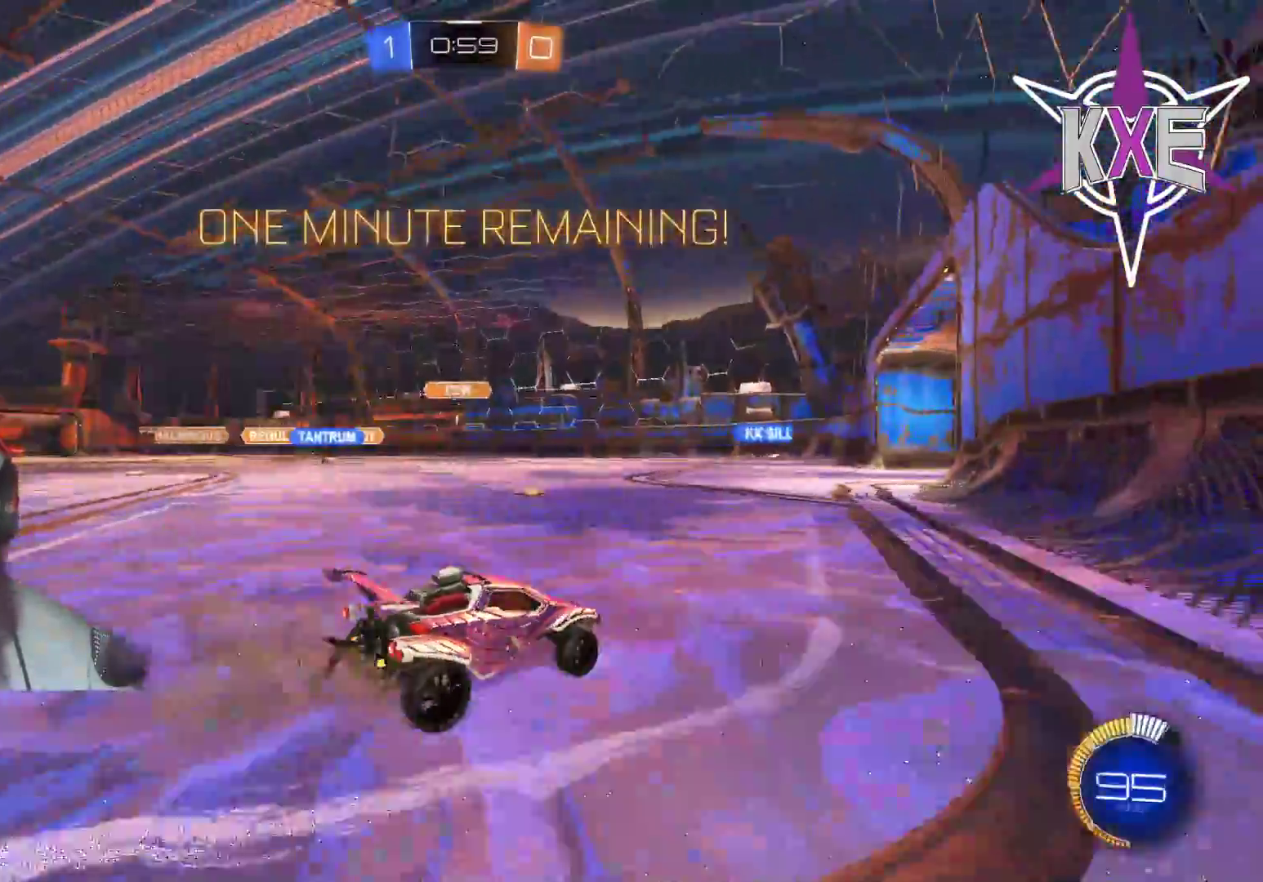
{"buttons": [], "left_stick": "center", "right_stick": "center", "events": [[33, "left_stick", "center"], [100, "R2", "up"]]}
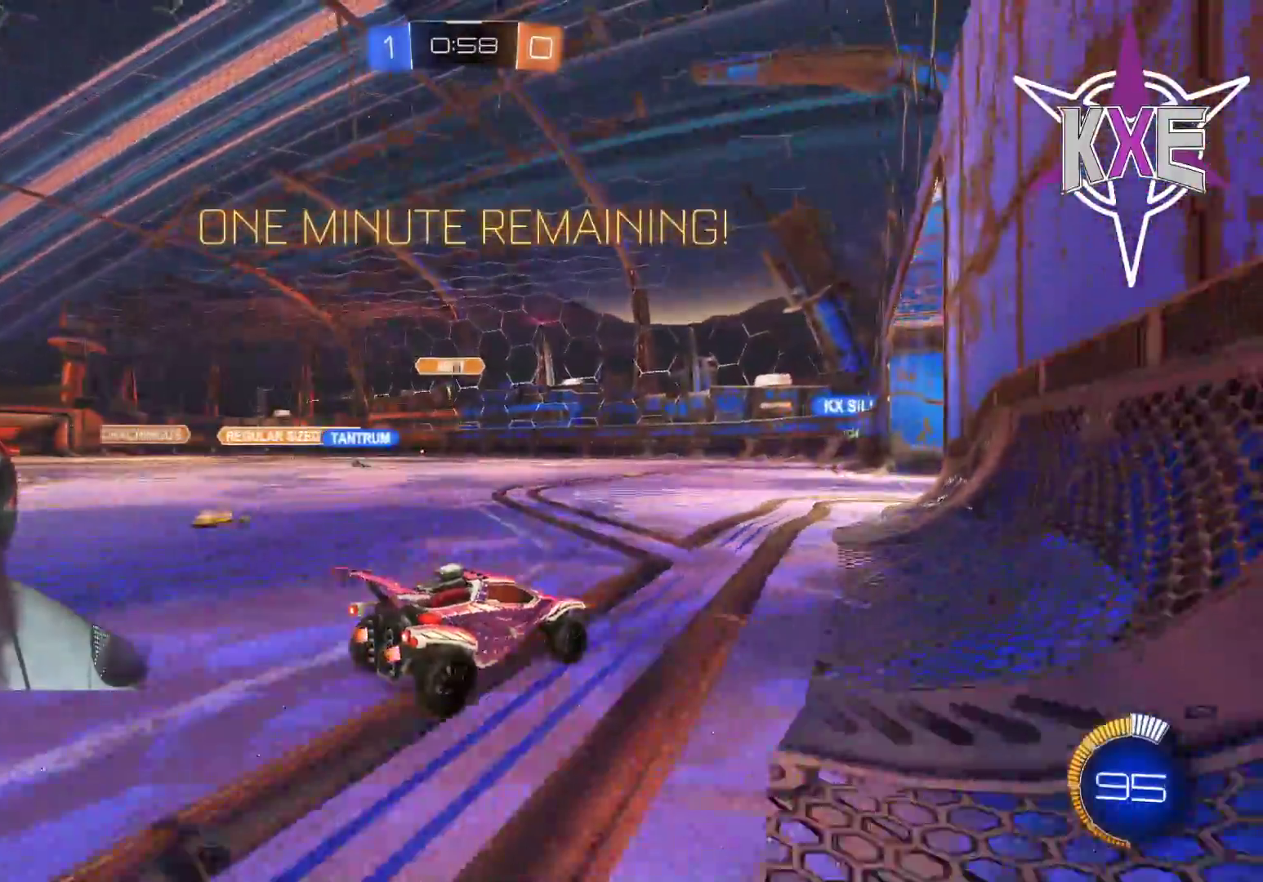
{"buttons": [], "left_stick": "center", "right_stick": "center", "events": [[17, "left_stick", "left"], [200, "left_stick", "center"], [300, "left_stick", "left"], [483, "left_stick", "center"]]}
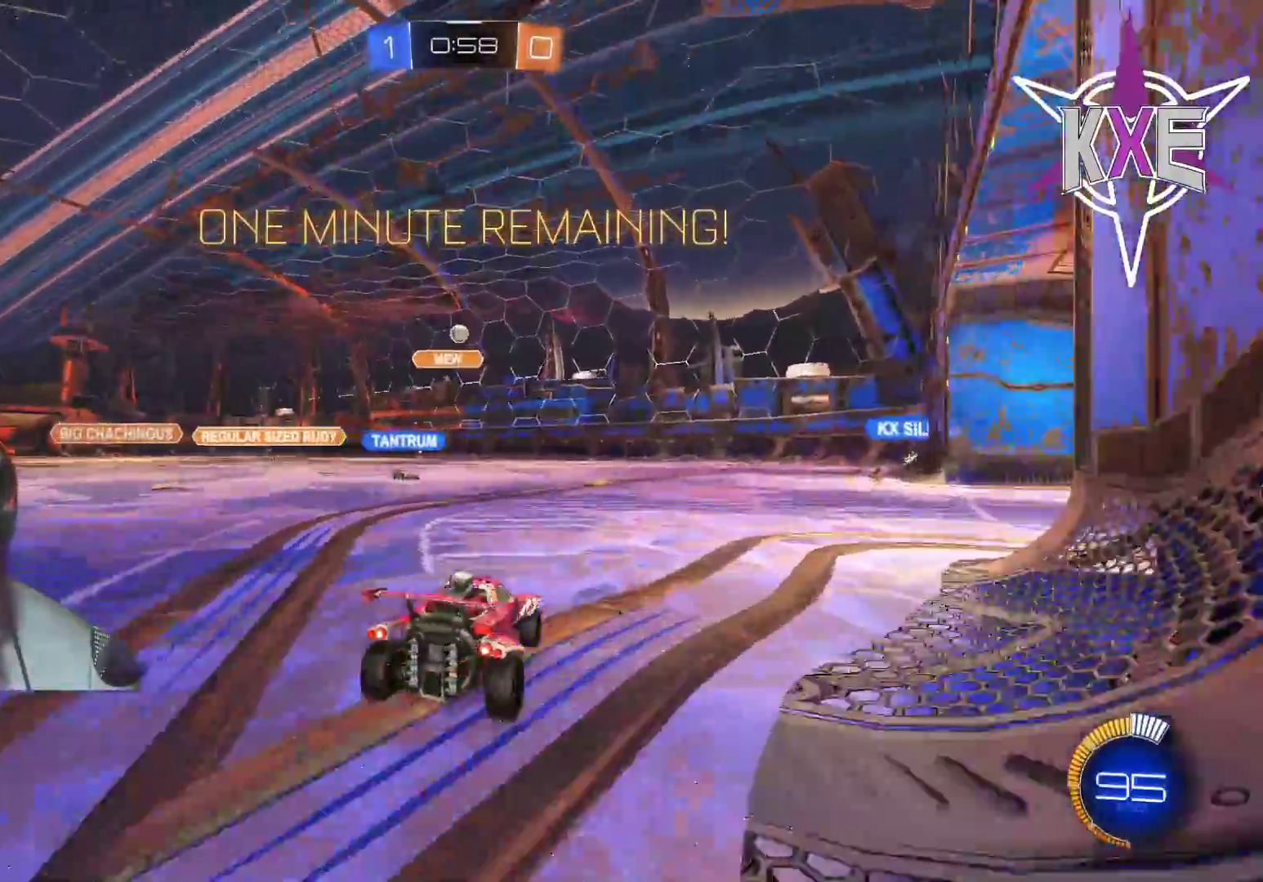
{"buttons": ["R2"], "left_stick": "down", "right_stick": "center", "events": [[100, "R2", "down"], [133, "CROSS", "down"], [217, "CROSS", "up"], [283, "CROSS", "down"], [383, "left_stick", "down"], [400, "CROSS", "up"]]}
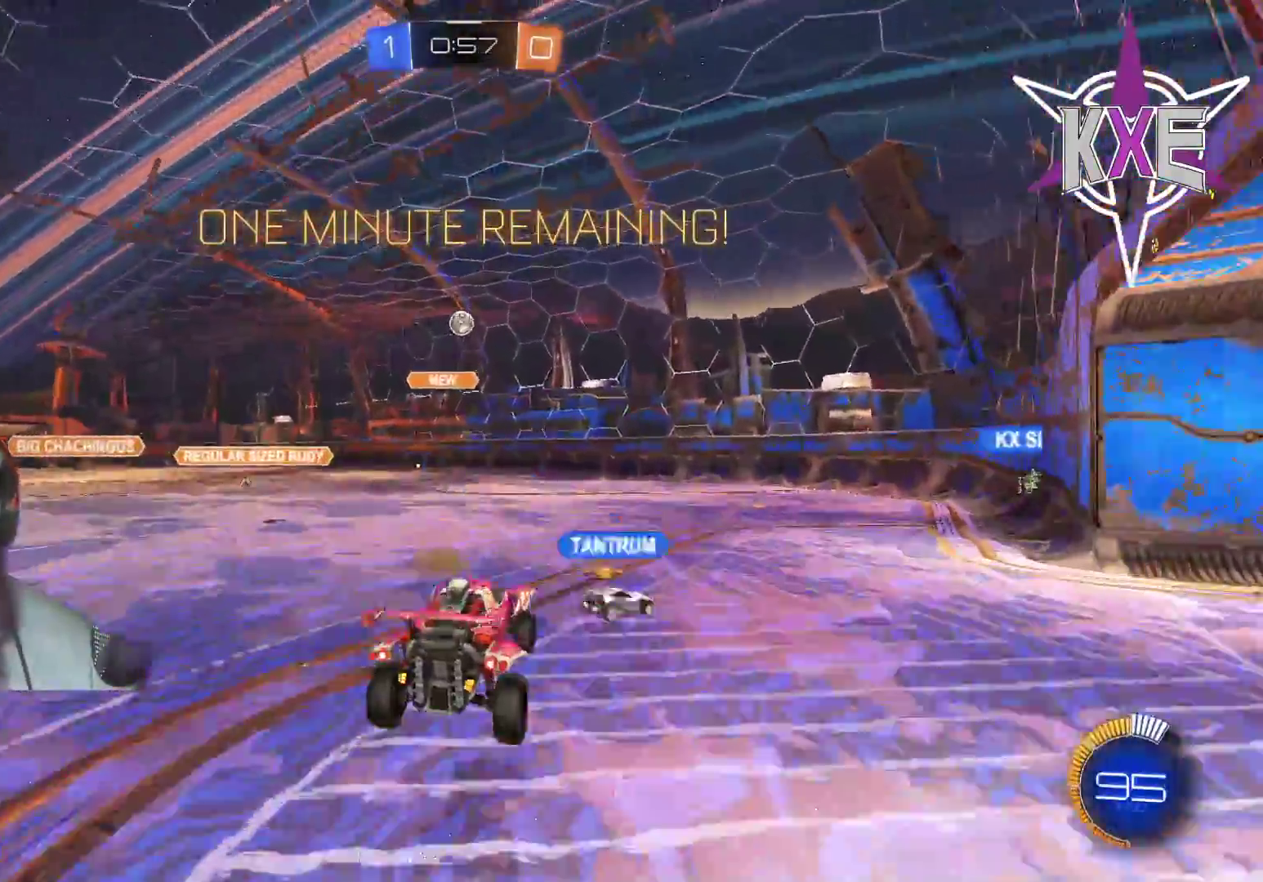
{"buttons": ["SQUARE", "R2"], "left_stick": "down", "right_stick": "center", "events": [[33, "R1", "down"], [50, "SQUARE", "down"], [67, "left_stick", "right"], [217, "R1", "up"], [233, "left_stick", "down"], [267, "L3", "down"], [483, "L3", "up"]]}
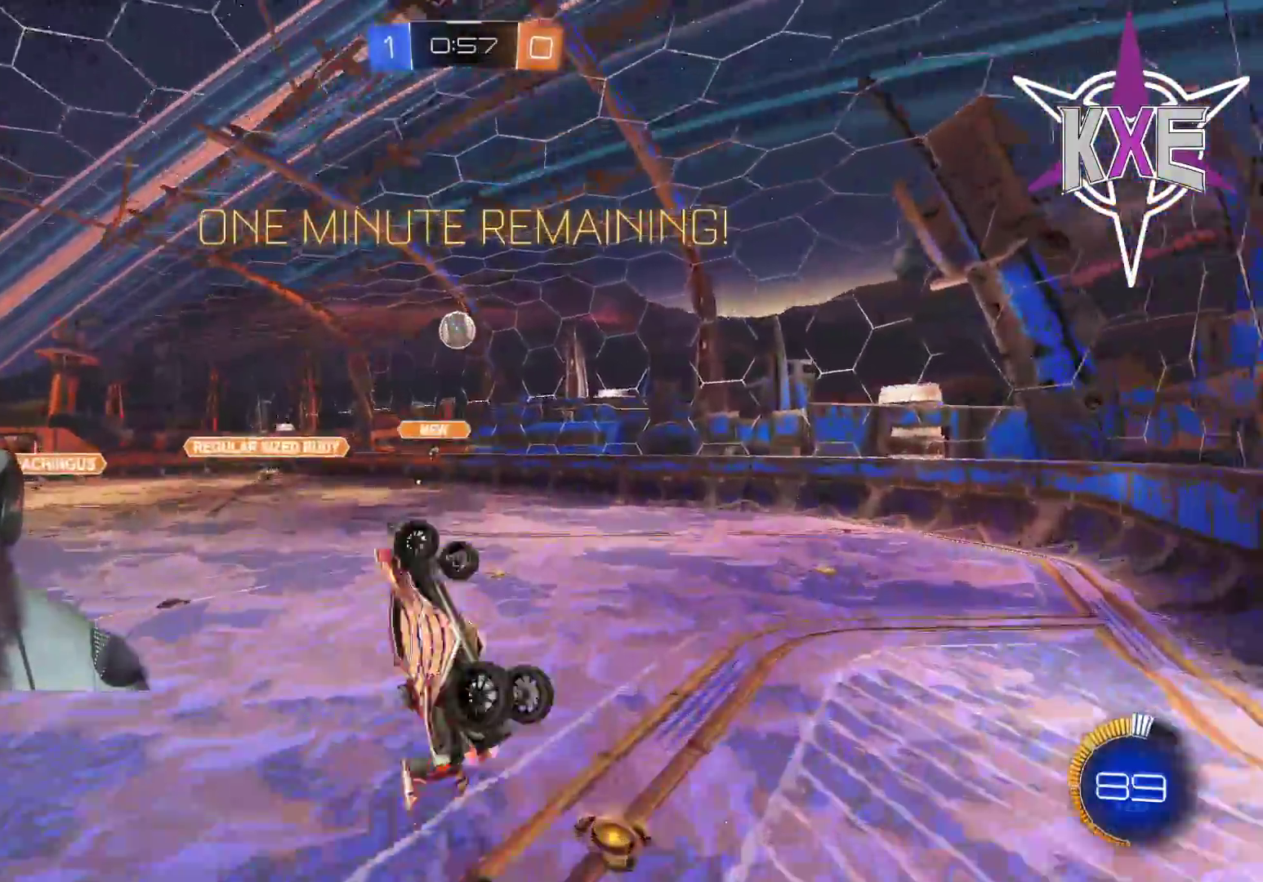
{"buttons": ["R1", "R2", "L3"], "left_stick": "left", "right_stick": "center", "events": [[67, "R1", "down"], [200, "left_stick", "down-left"], [267, "SQUARE", "up"], [417, "L3", "down"], [417, "left_stick", "left"]]}
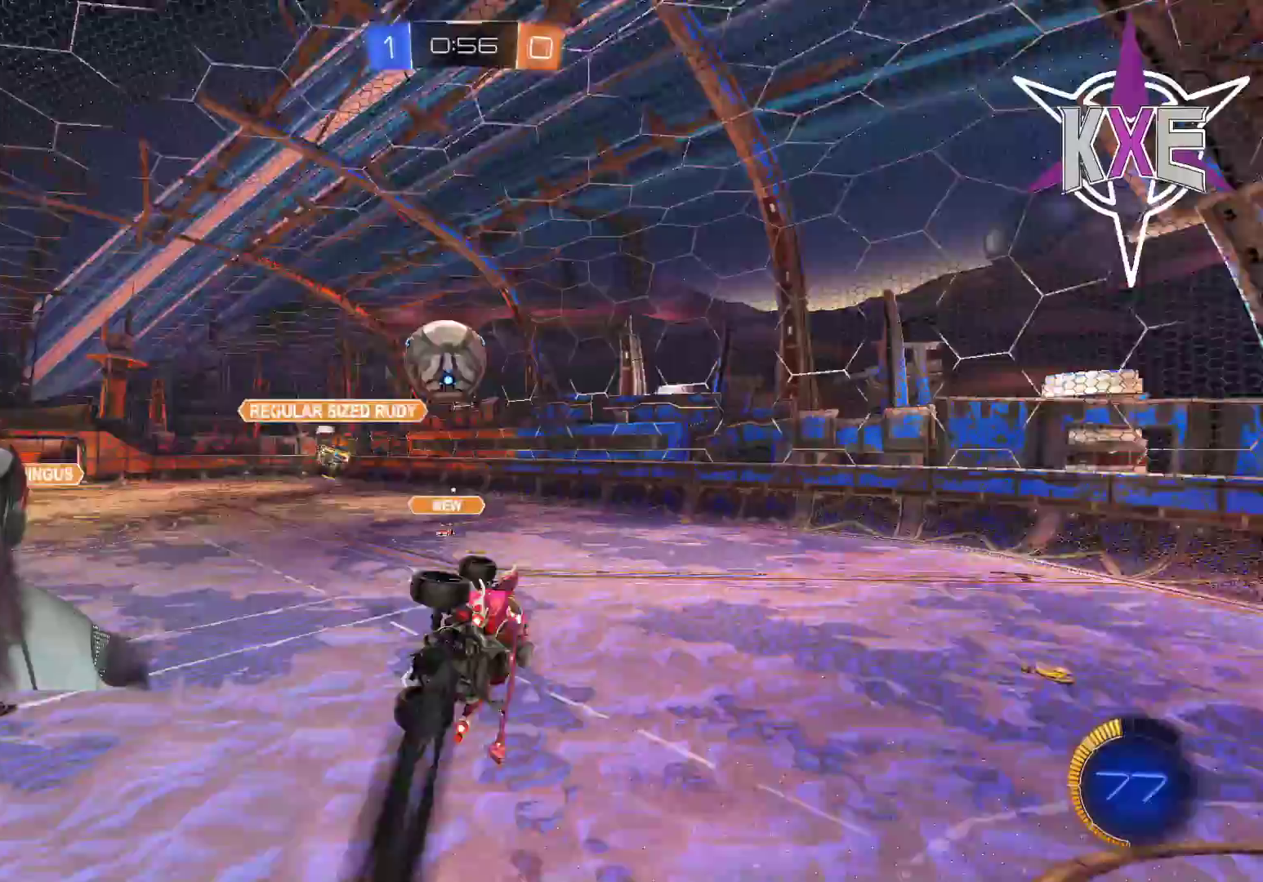
{"buttons": ["R2"], "left_stick": "right", "right_stick": "center", "events": [[133, "left_stick", "up-left"], [283, "R1", "up"], [317, "L3", "up"], [417, "left_stick", "right"]]}
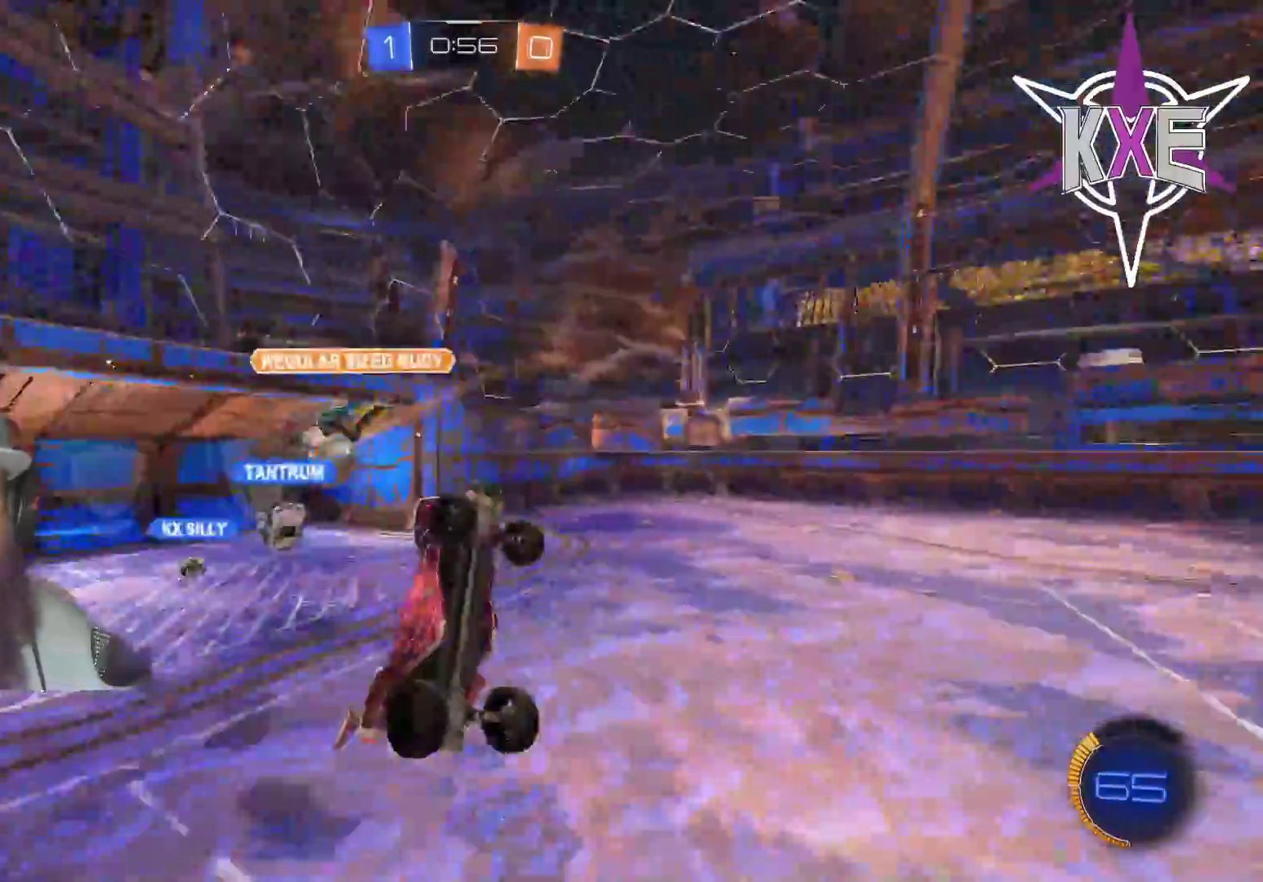
{"buttons": ["SQUARE", "R2"], "left_stick": "down-right", "right_stick": "center", "events": [[33, "SQUARE", "down"], [50, "R1", "down"], [350, "left_stick", "down-right"], [467, "R1", "up"]]}
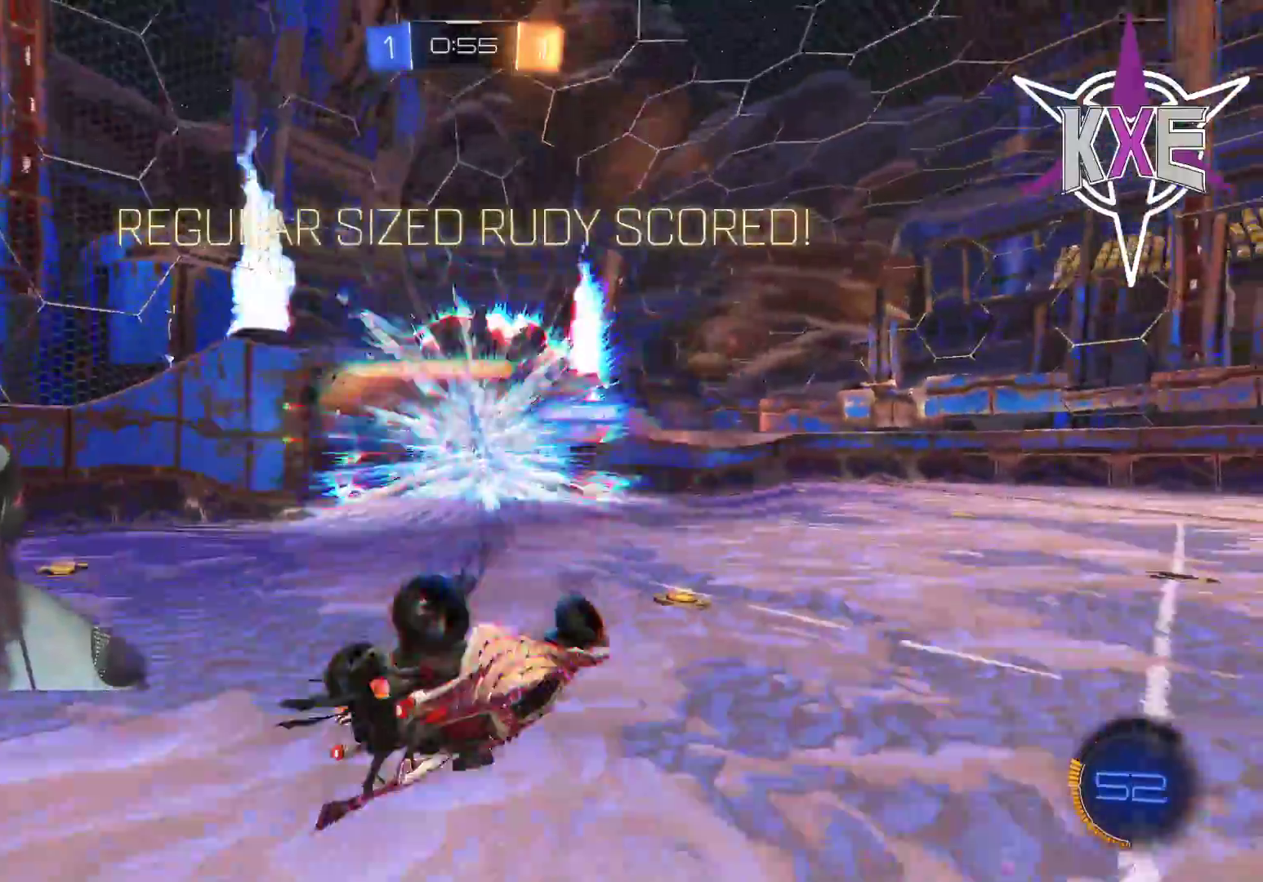
{"buttons": [], "left_stick": "center", "right_stick": "center", "events": [[83, "SQUARE", "up"], [133, "left_stick", "center"], [183, "R2", "up"]]}
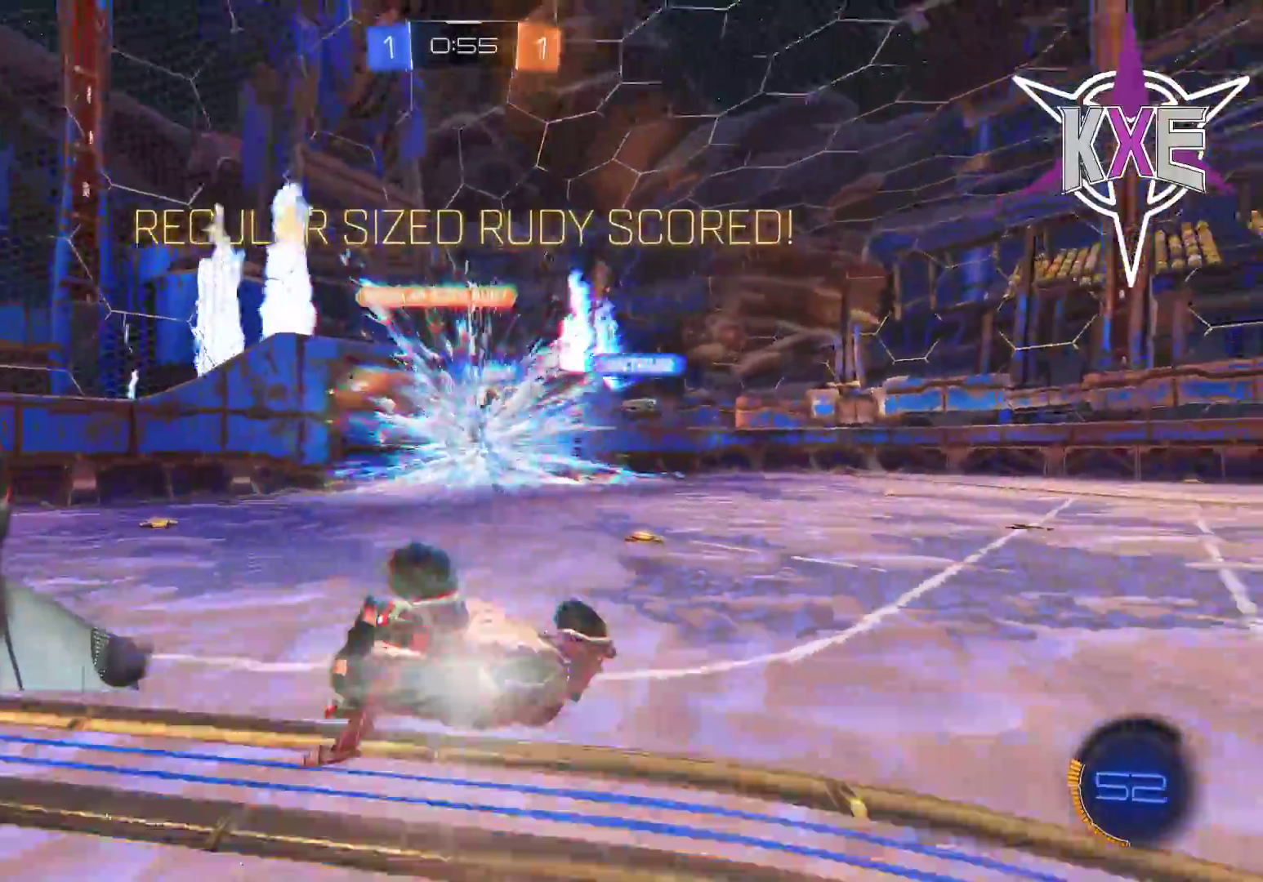
{"buttons": [], "left_stick": "down", "right_stick": "center", "events": [[200, "left_stick", "right"], [383, "left_stick", "down"]]}
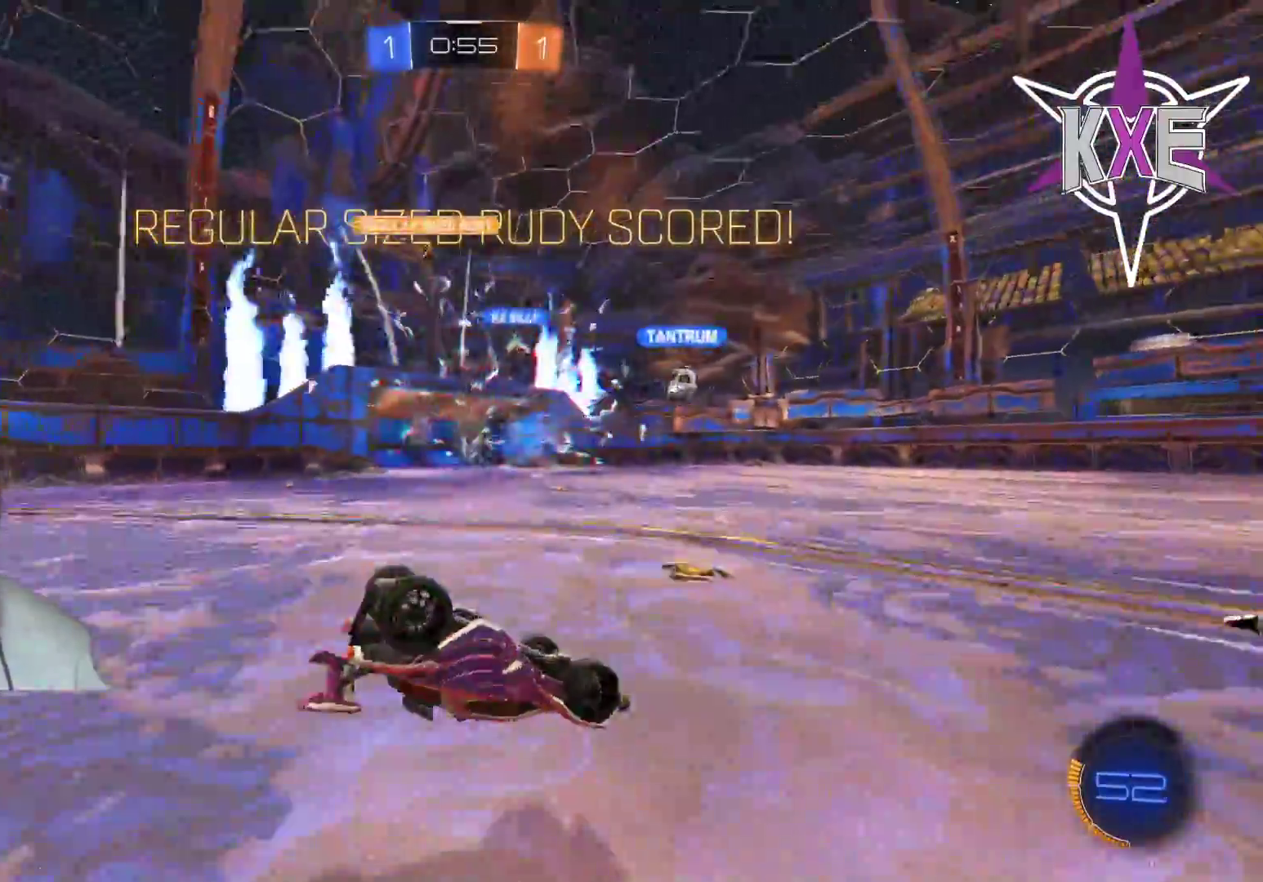
{"buttons": [], "left_stick": "down-left", "right_stick": "center", "events": [[133, "left_stick", "down-left"]]}
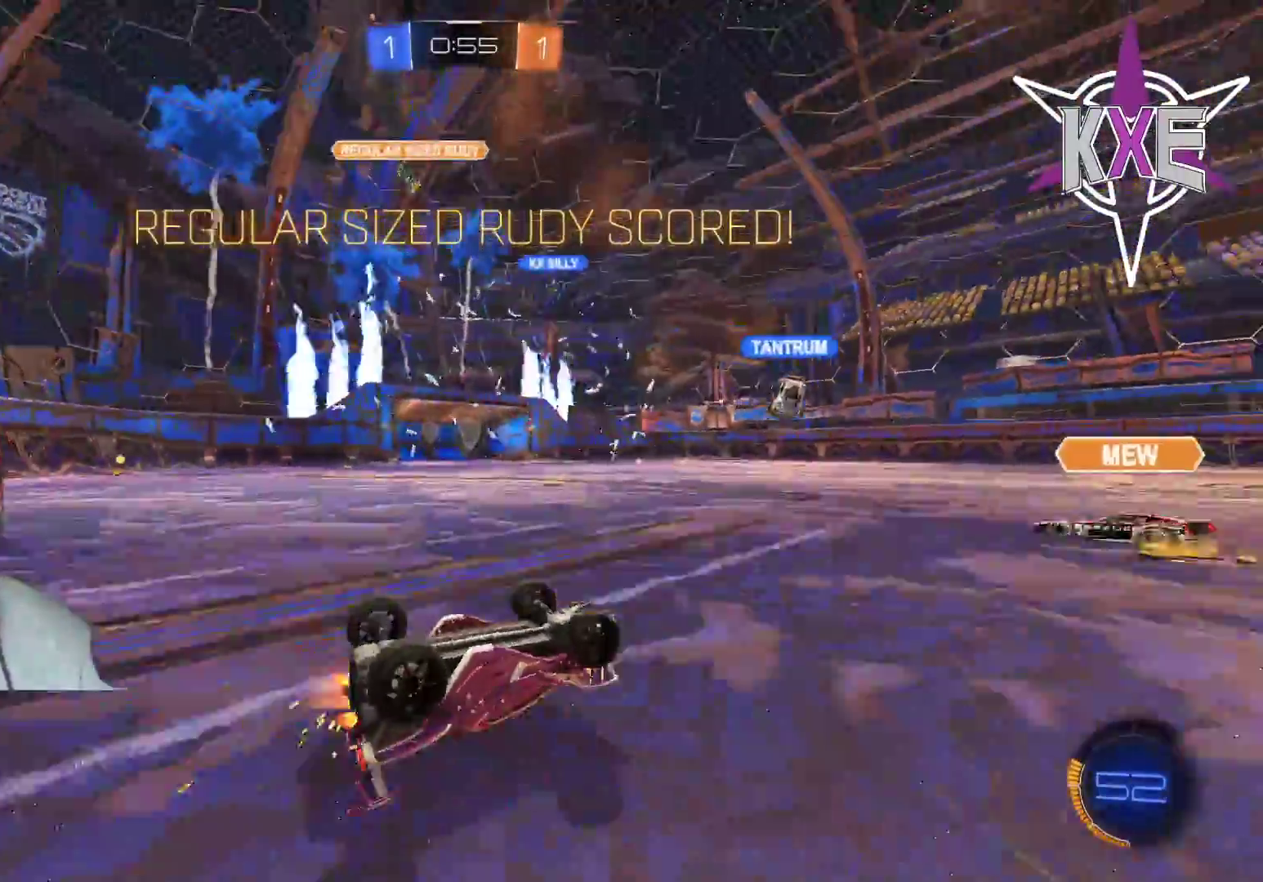
{"buttons": [], "left_stick": "center", "right_stick": "center", "events": [[67, "left_stick", "down"], [217, "left_stick", "right"], [283, "left_stick", "center"]]}
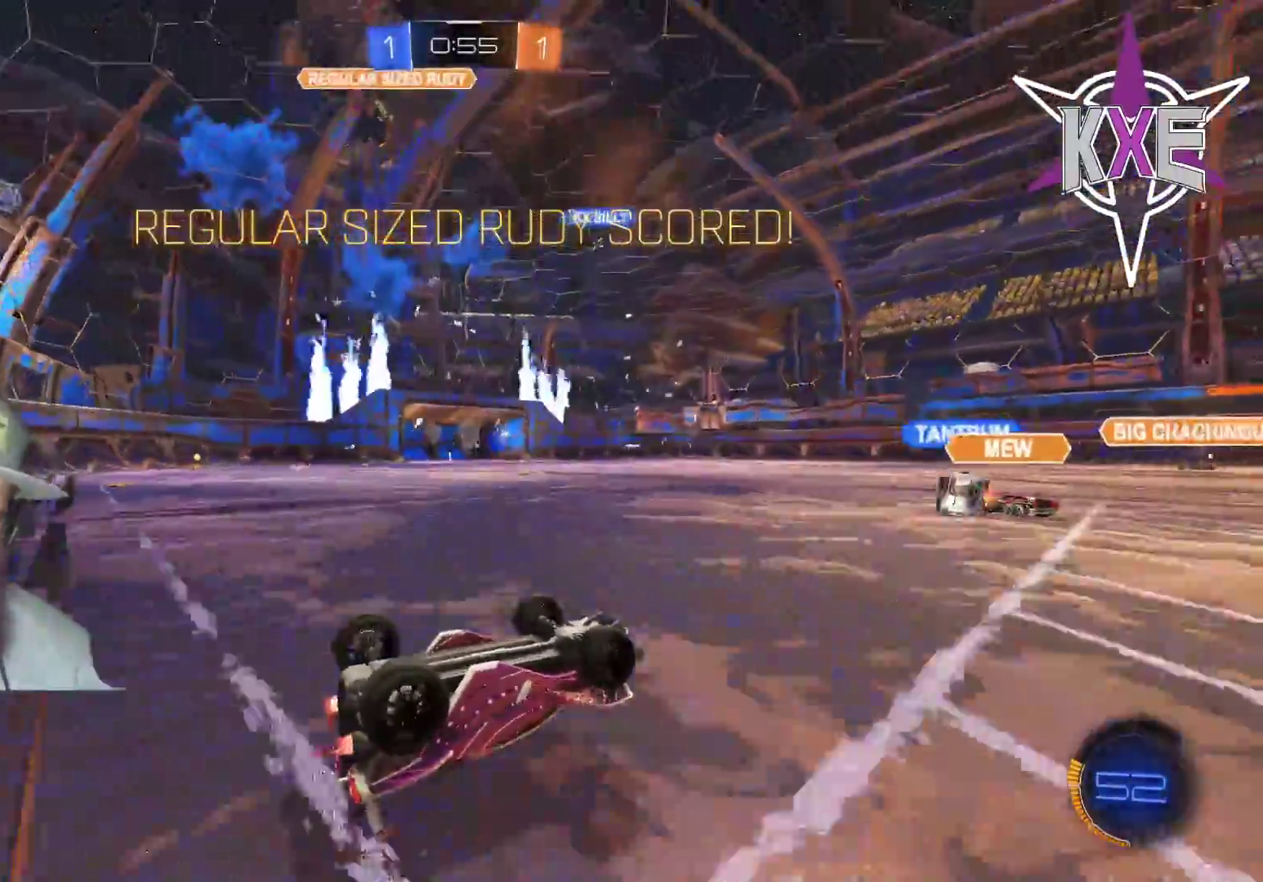
{"buttons": [], "left_stick": "center", "right_stick": "center", "events": []}
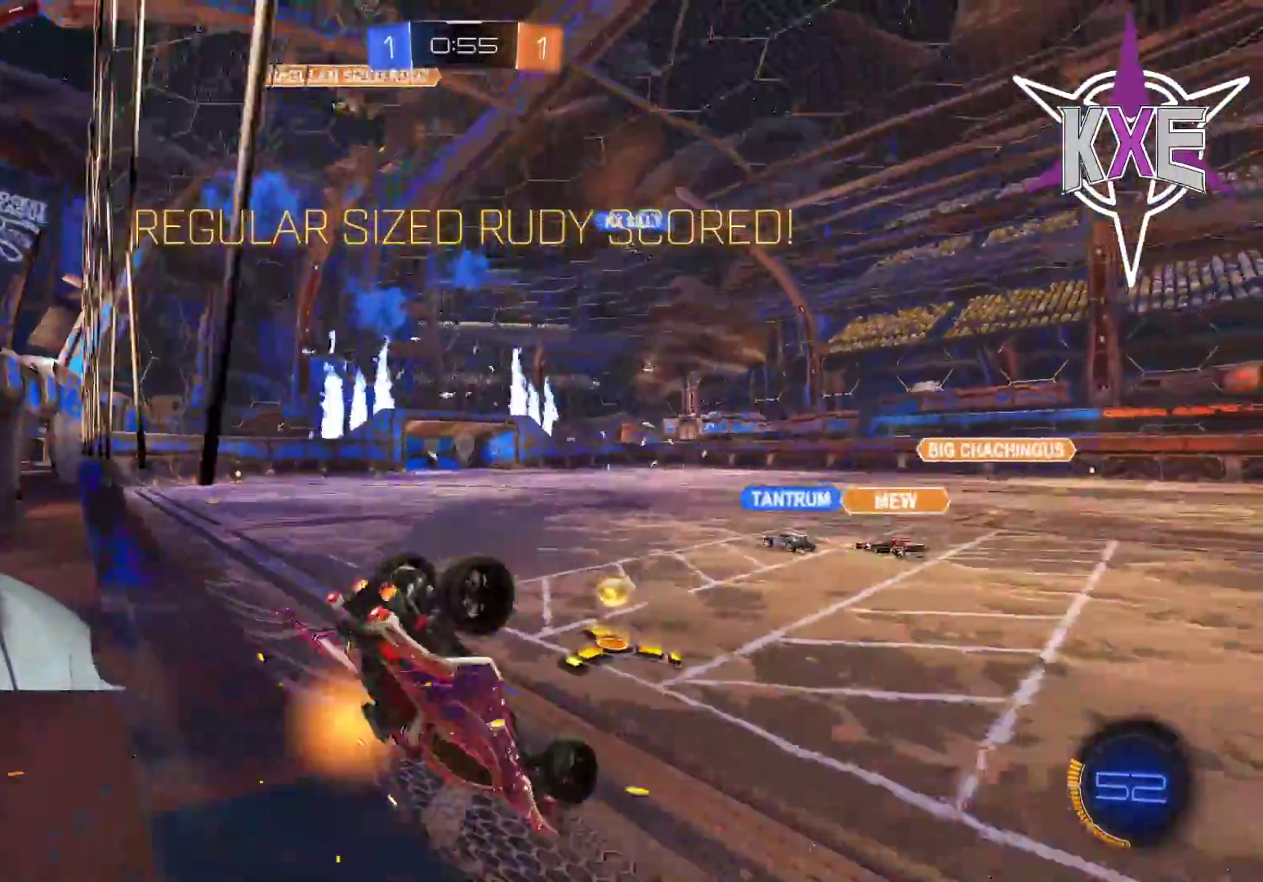
{"buttons": [], "left_stick": "center", "right_stick": "center", "events": []}
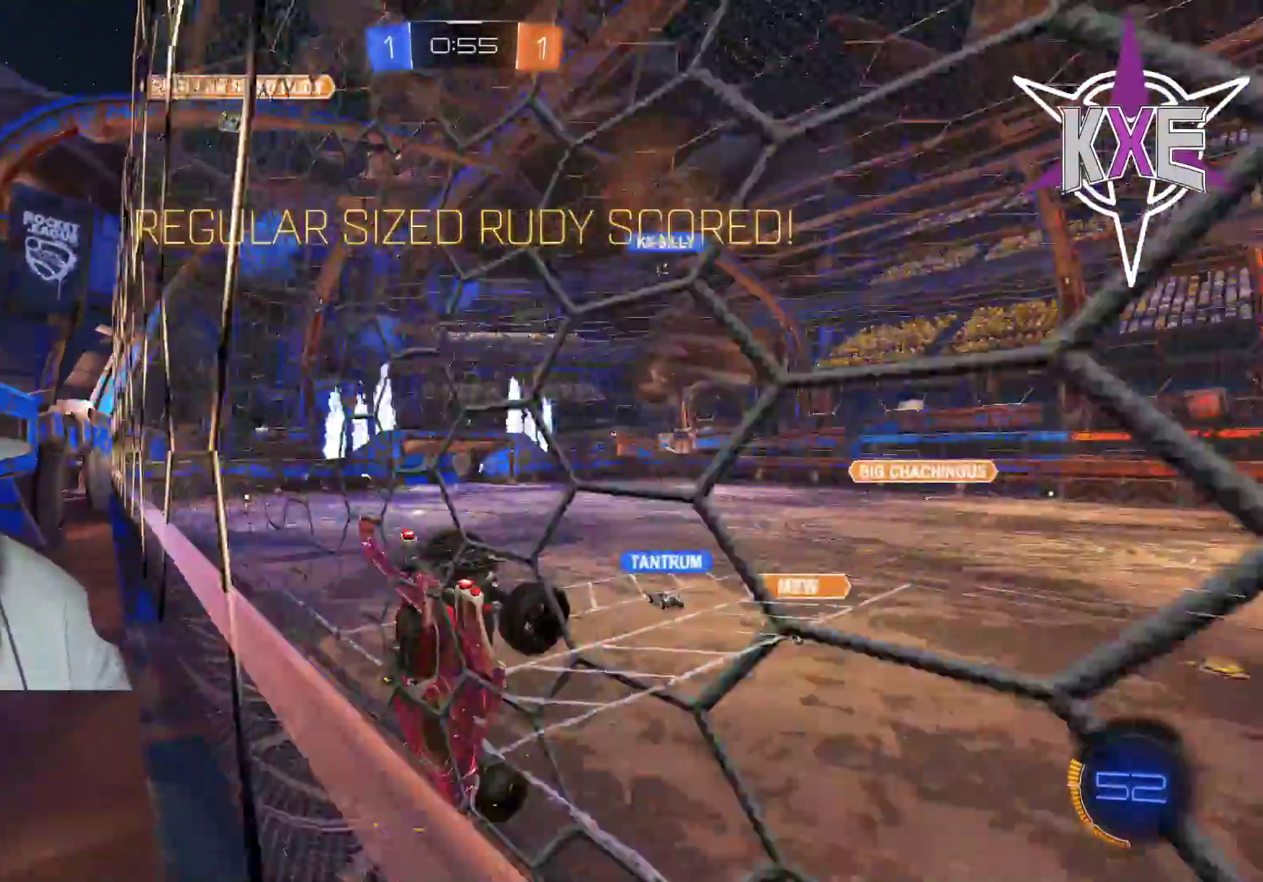
{"buttons": [], "left_stick": "center", "right_stick": "center", "events": []}
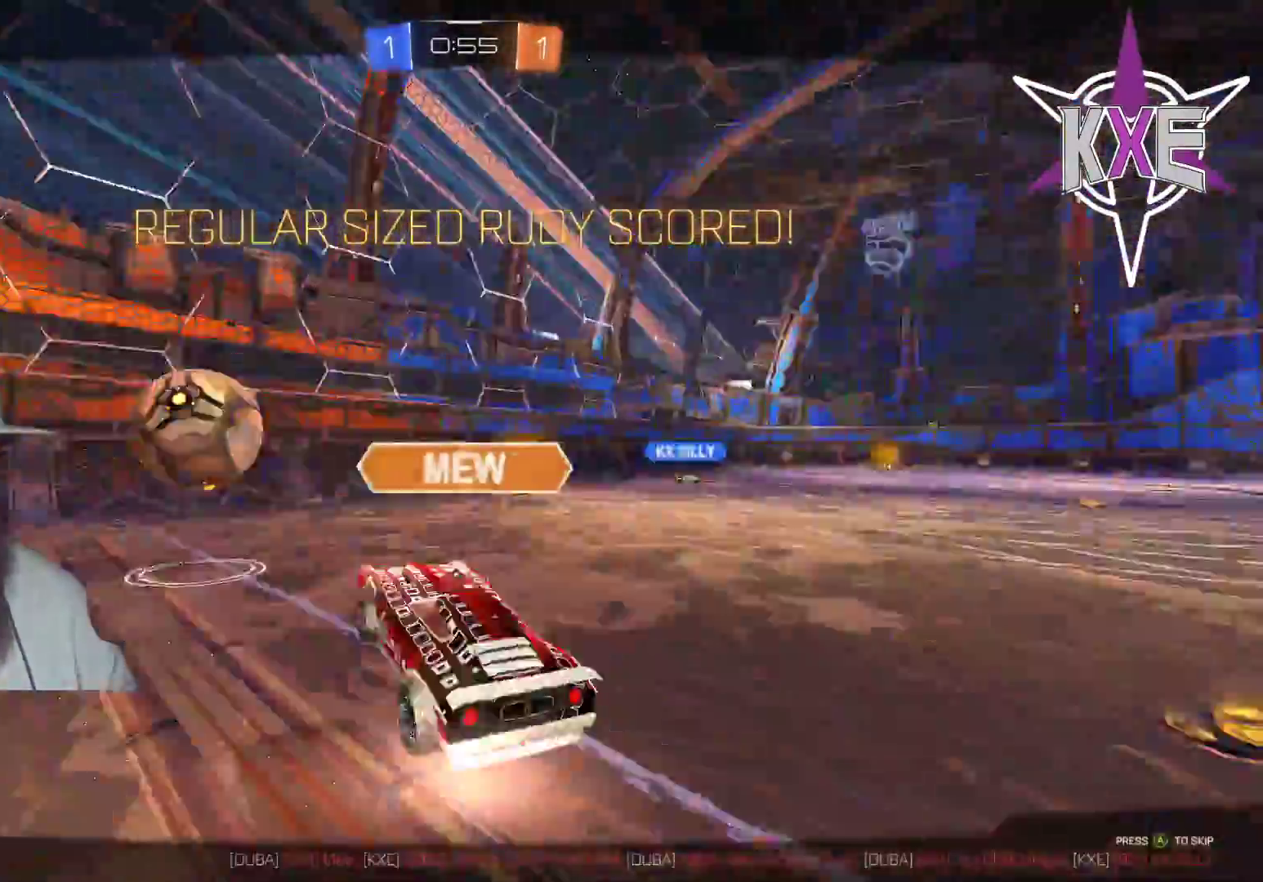
{"buttons": [], "left_stick": "center", "right_stick": "center", "events": []}
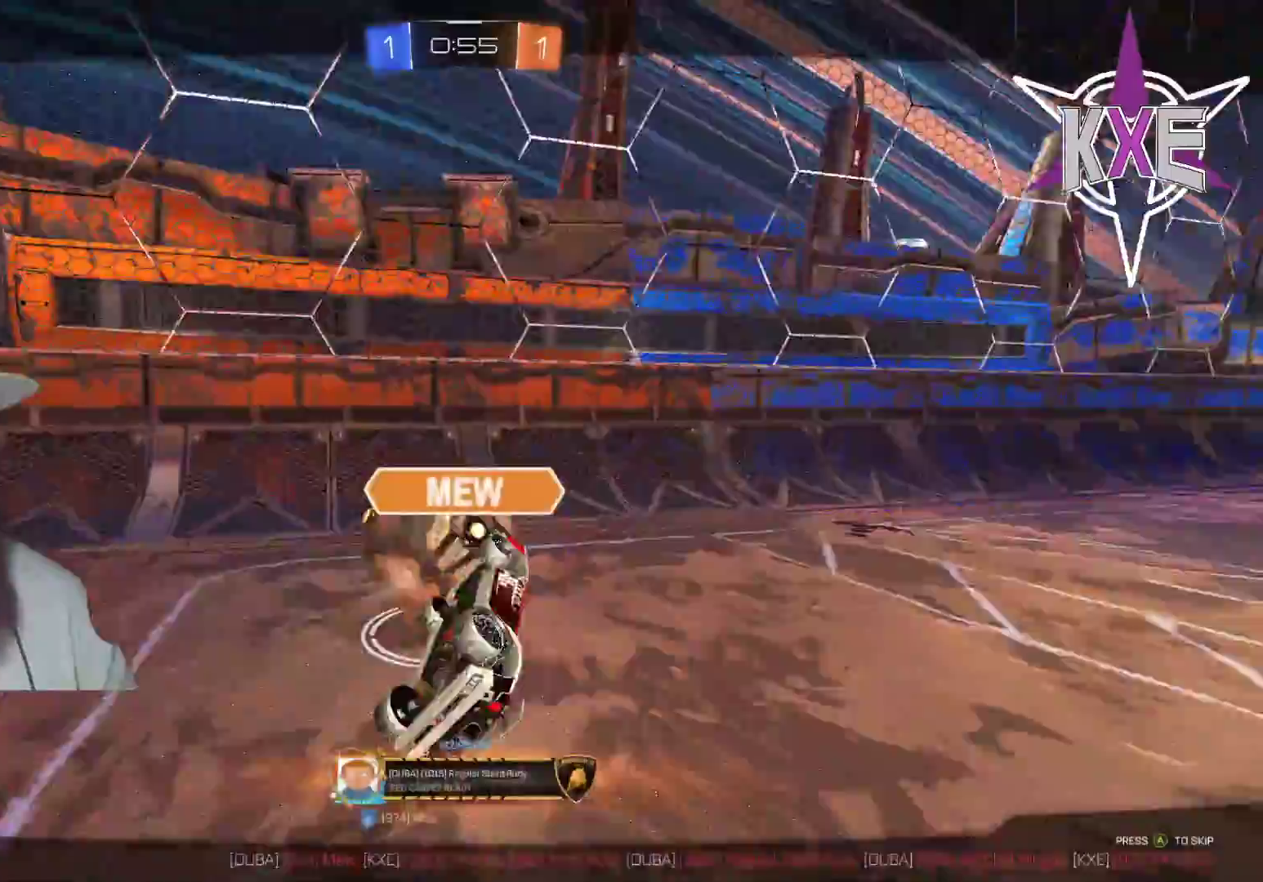
{"buttons": [], "left_stick": "center", "right_stick": "center", "events": []}
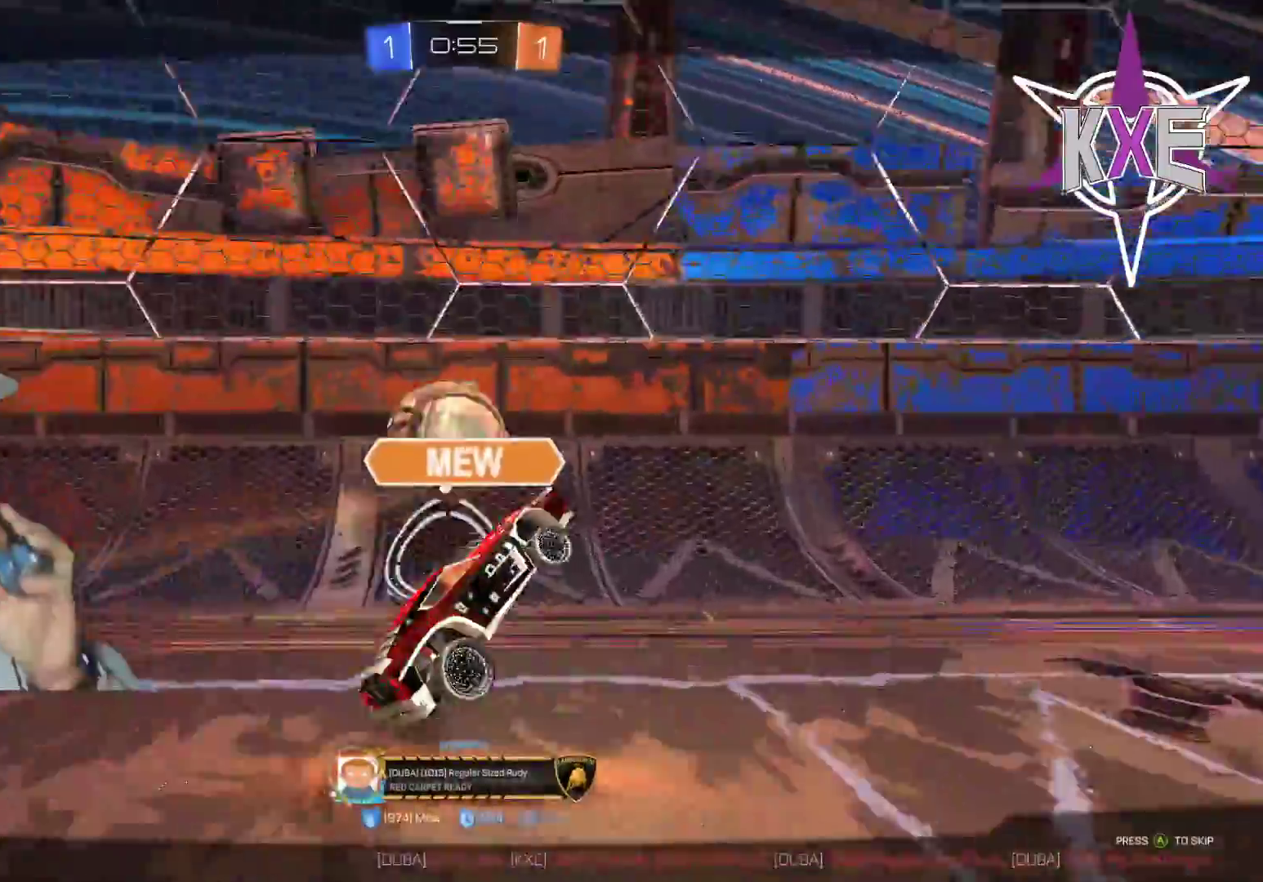
{"buttons": [], "left_stick": "center", "right_stick": "center", "events": []}
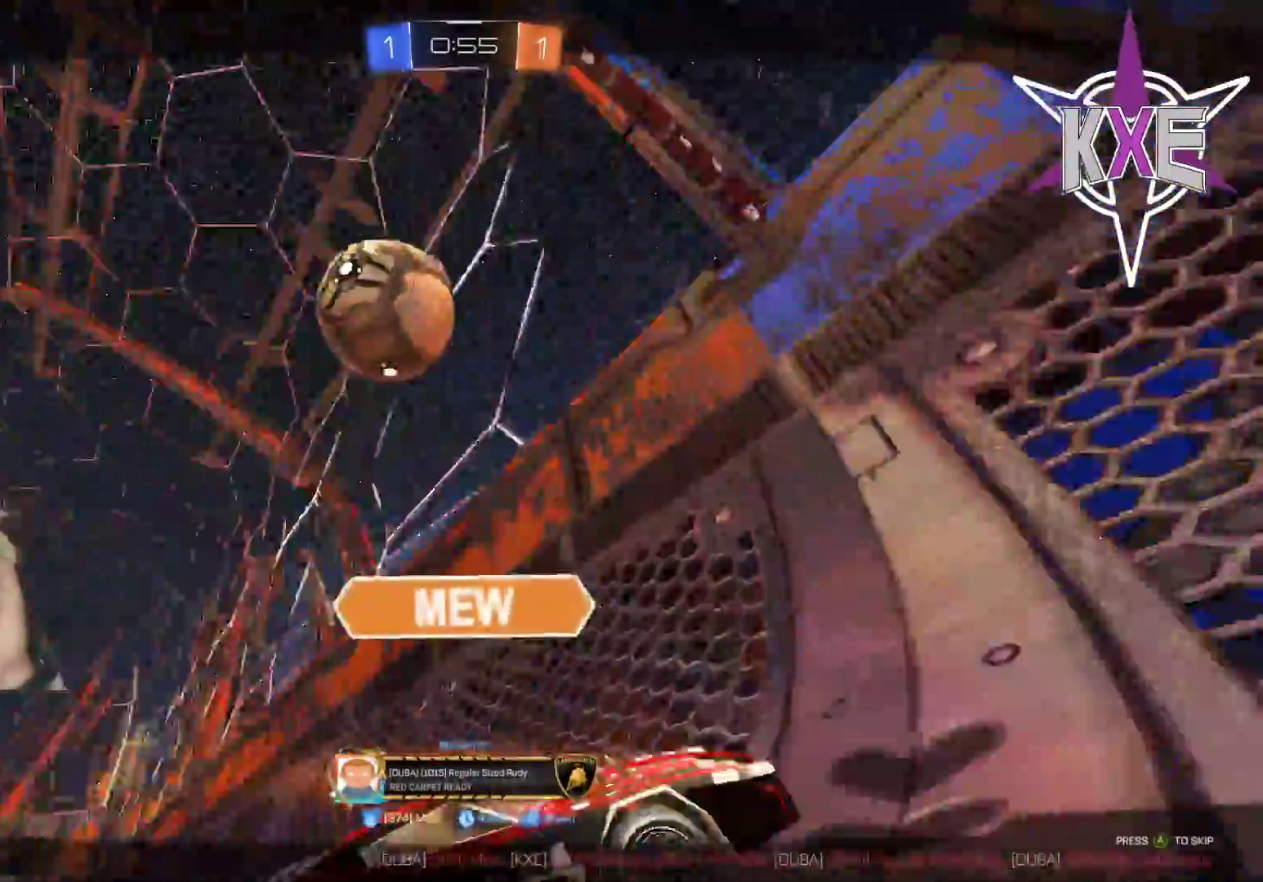
{"buttons": [], "left_stick": "center", "right_stick": "center", "events": []}
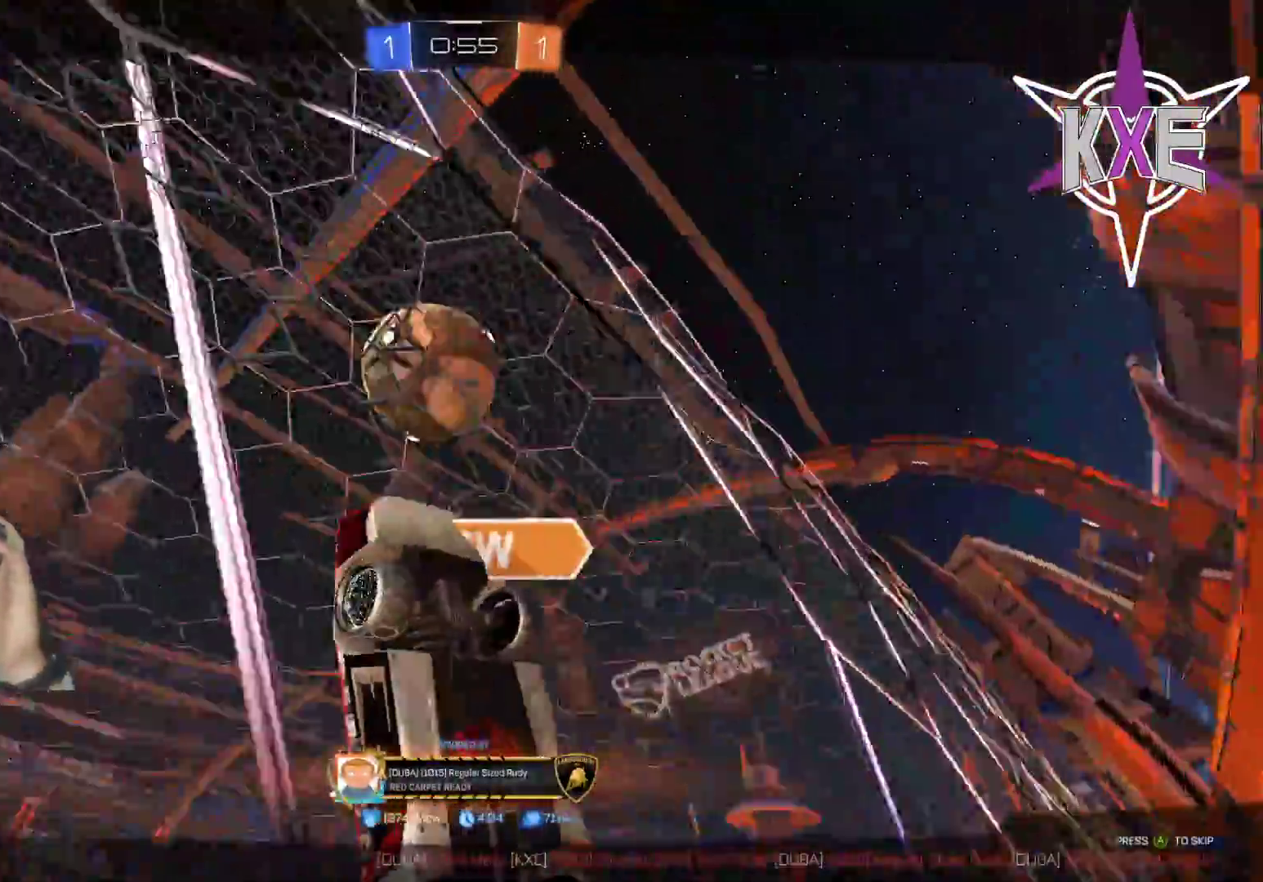
{"buttons": [], "left_stick": "center", "right_stick": "center", "events": []}
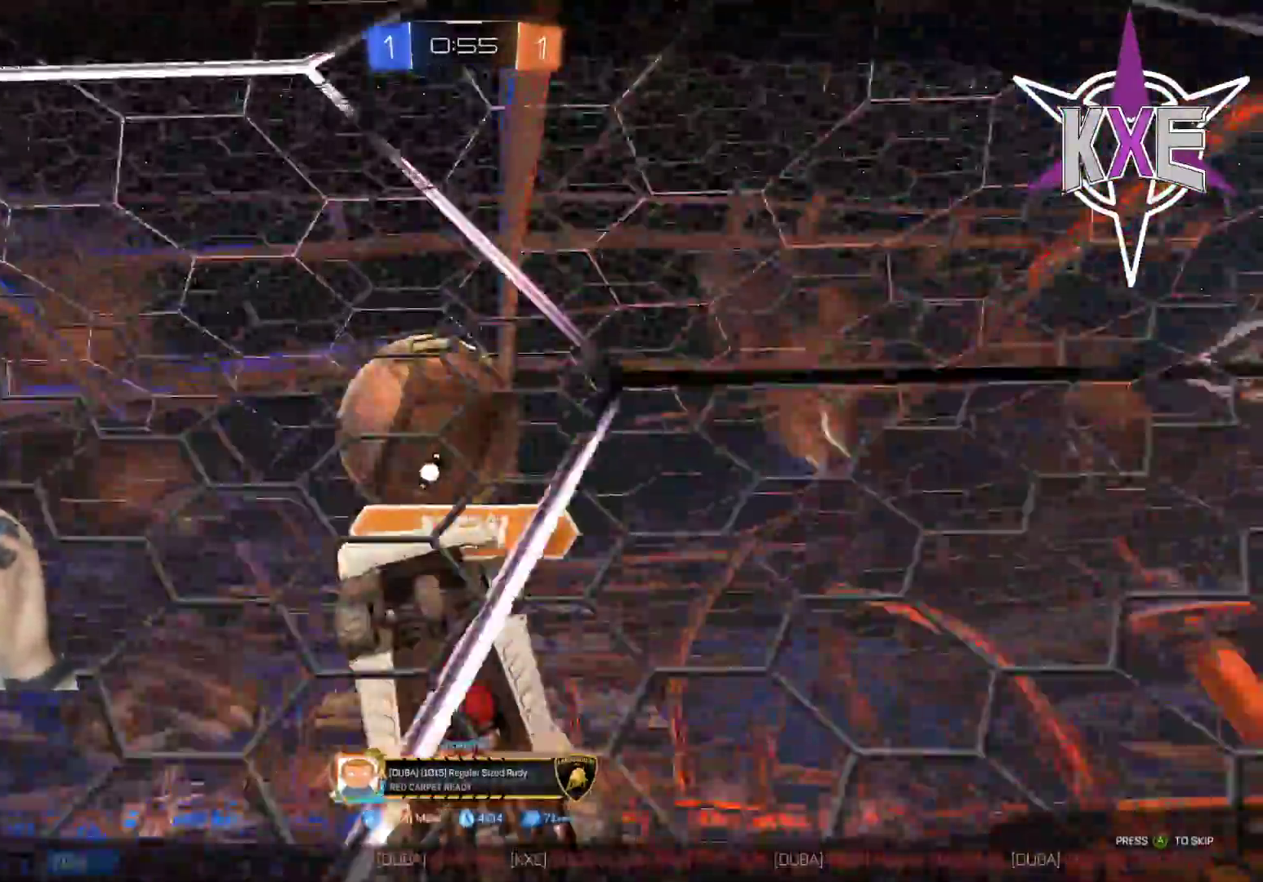
{"buttons": [], "left_stick": "center", "right_stick": "center", "events": [[83, "CROSS", "down"], [233, "CROSS", "up"]]}
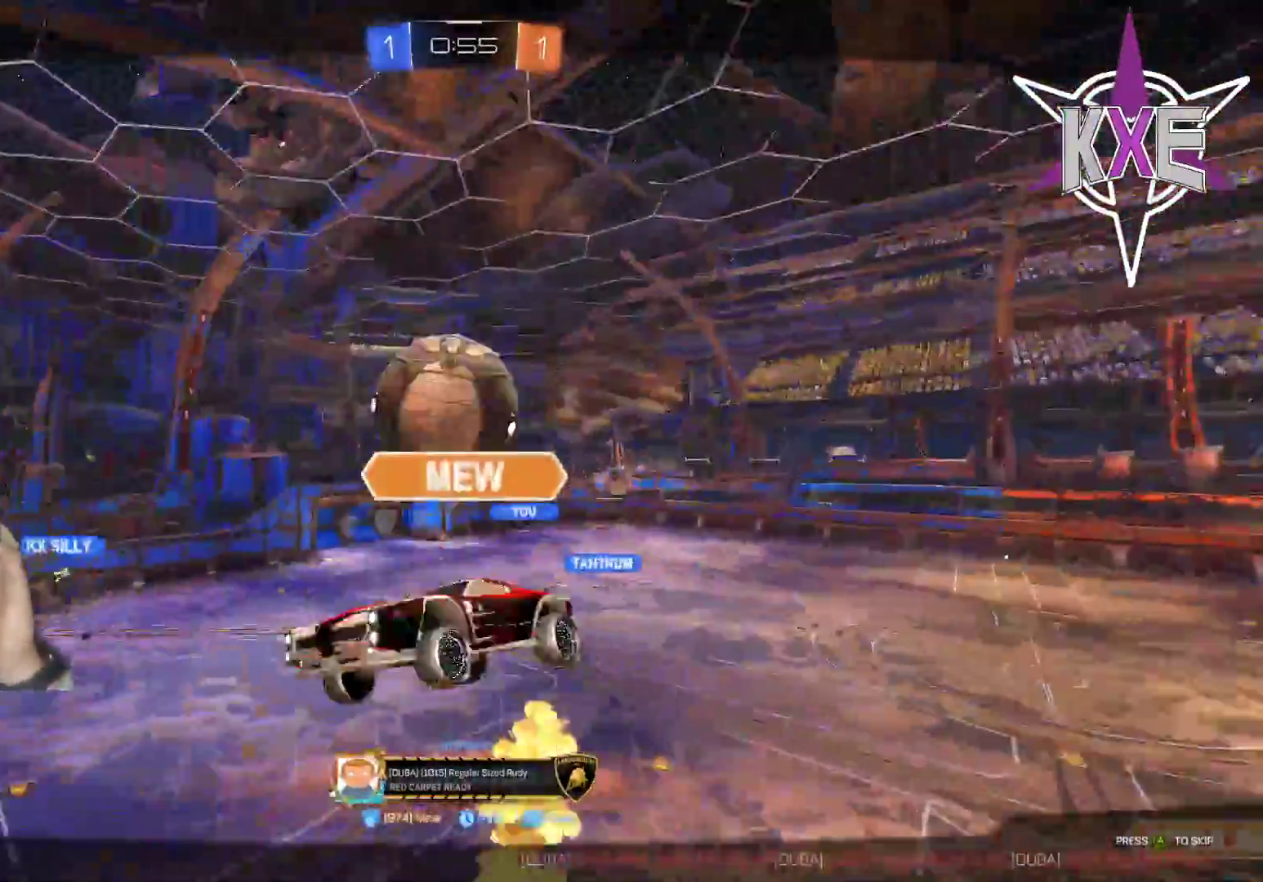
{"buttons": [], "left_stick": "center", "right_stick": "center", "events": []}
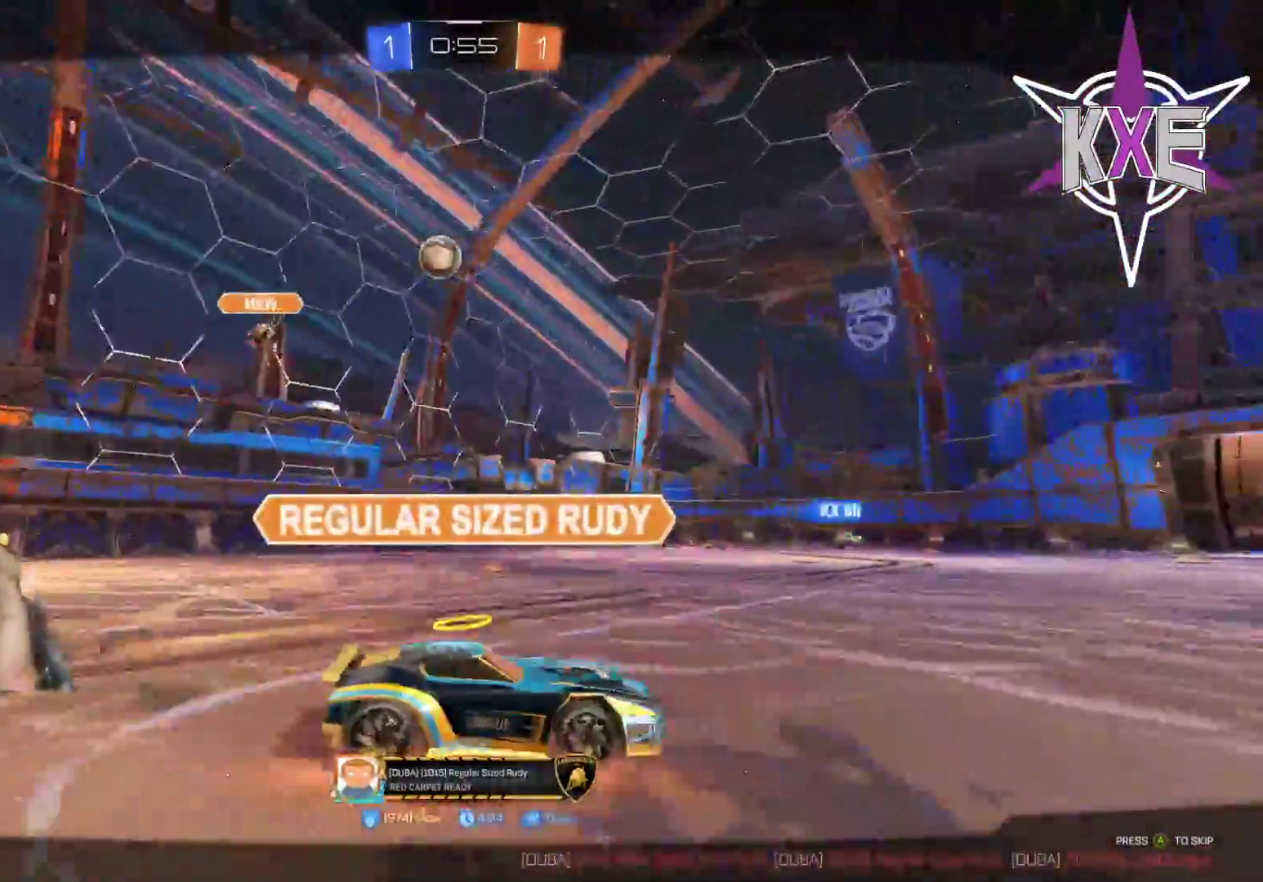
{"buttons": [], "left_stick": "center", "right_stick": "center", "events": []}
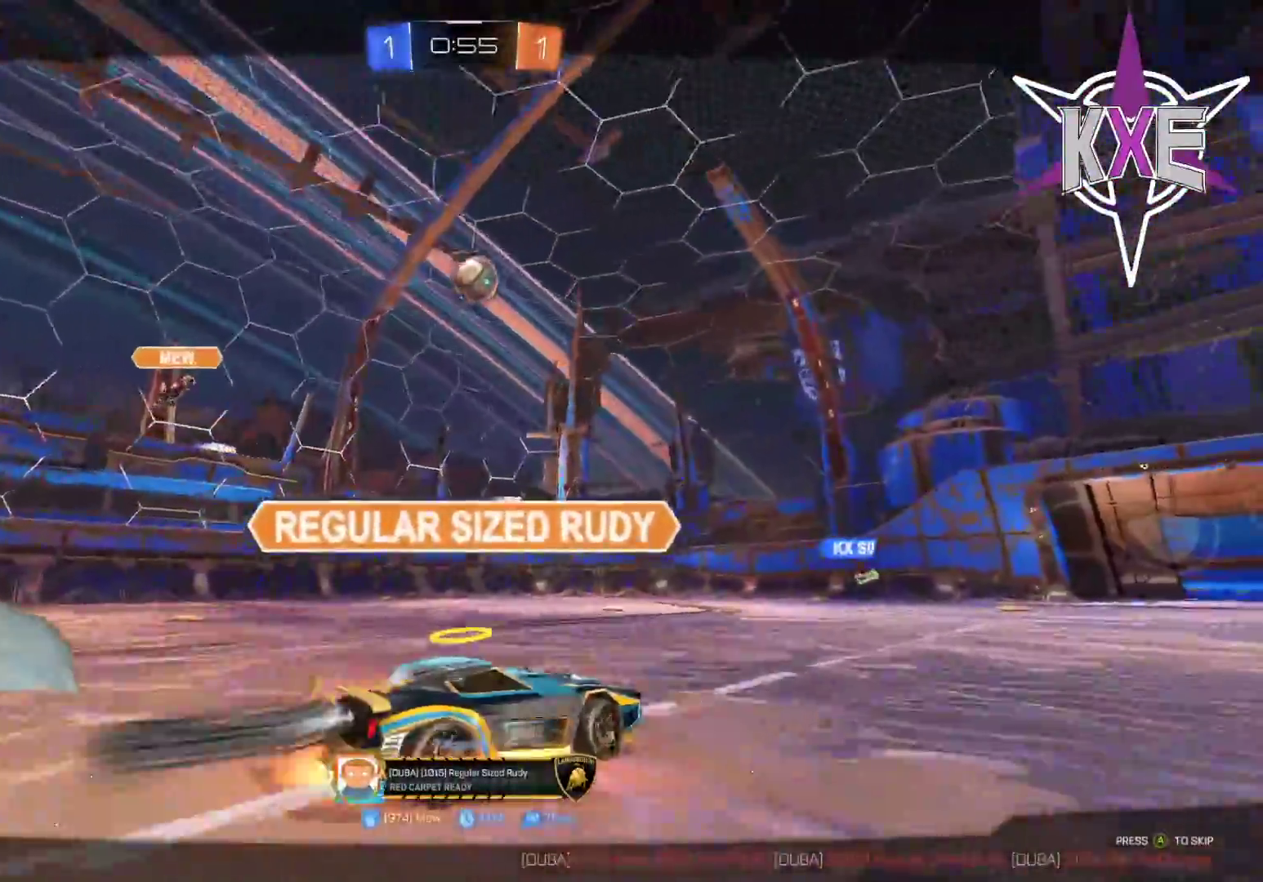
{"buttons": [], "left_stick": "center", "right_stick": "center", "events": []}
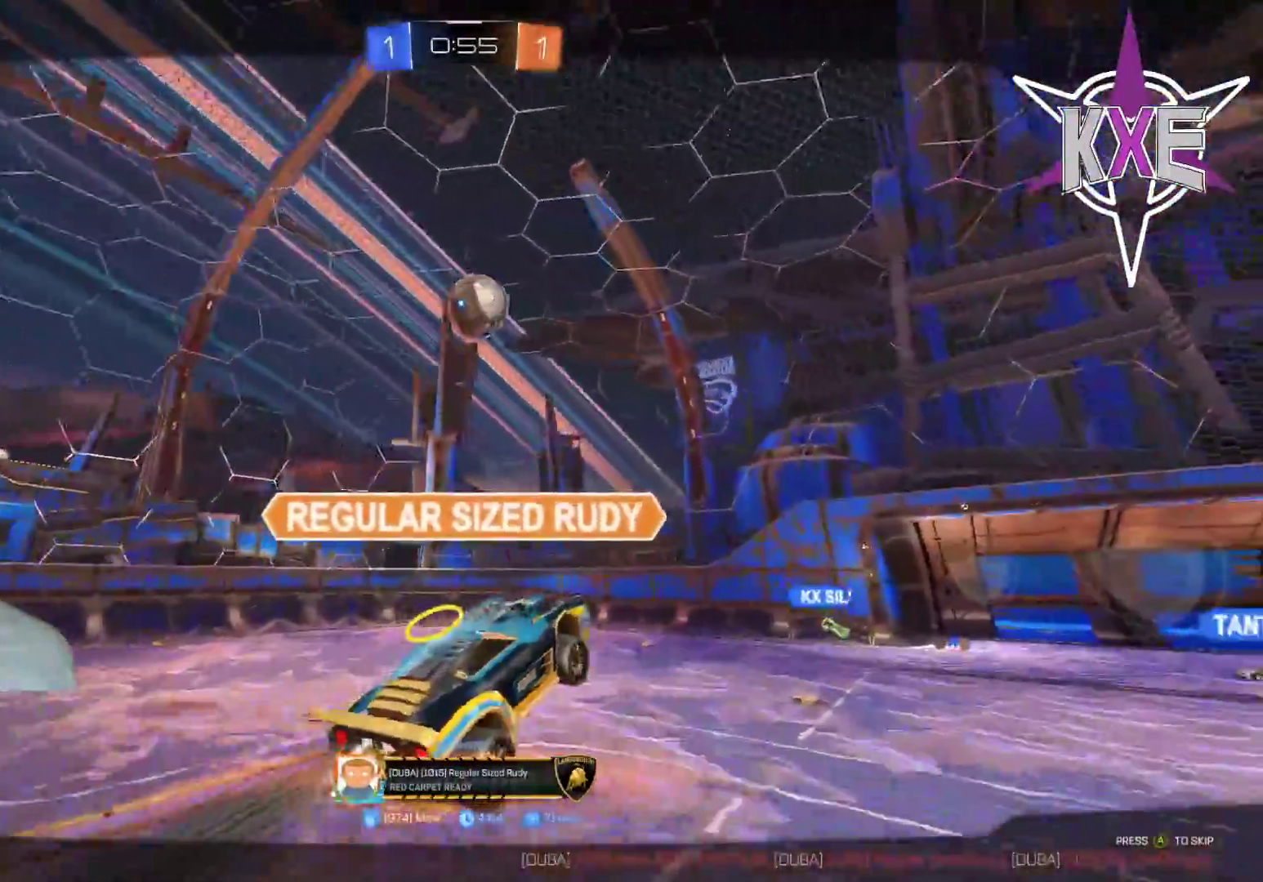
{"buttons": [], "left_stick": "center", "right_stick": "center", "events": []}
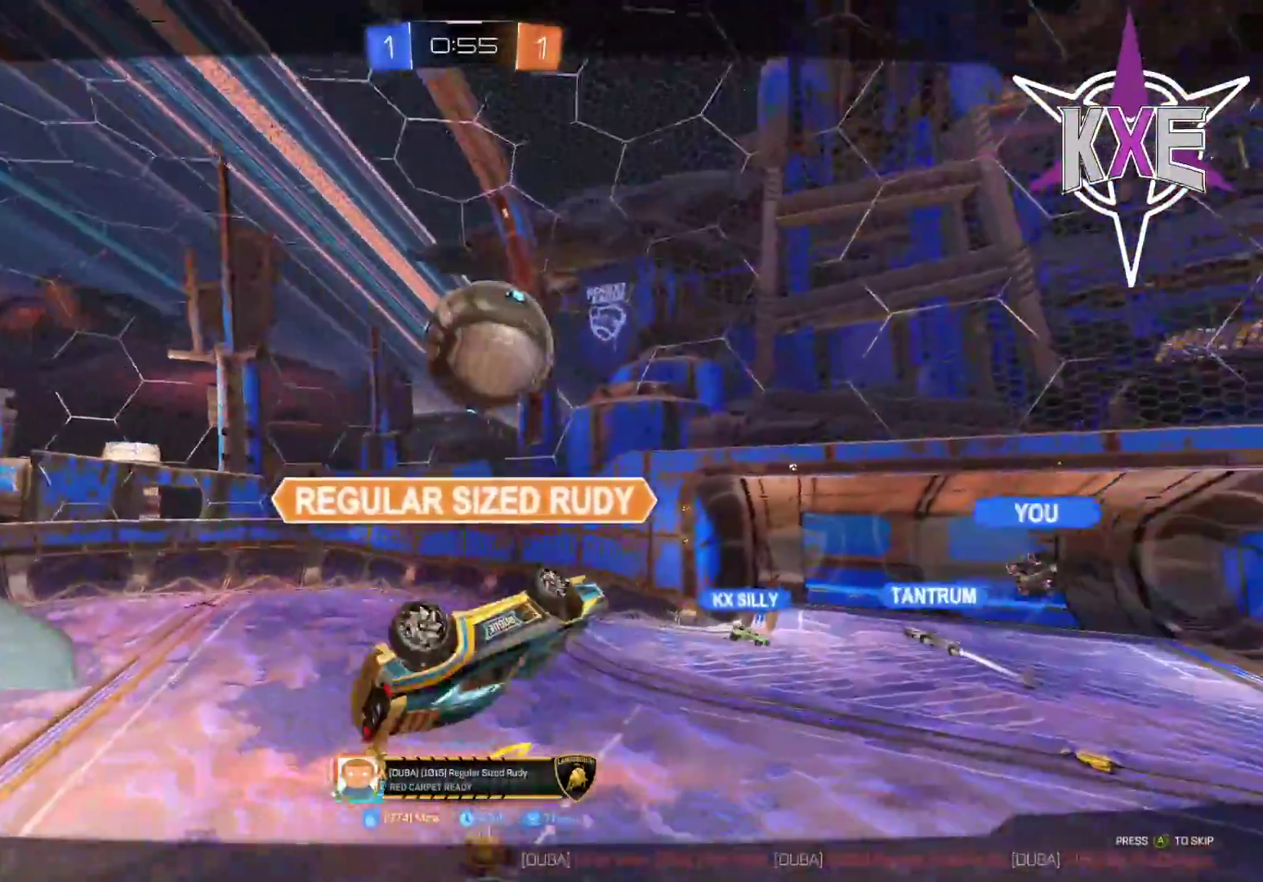
{"buttons": [], "left_stick": "center", "right_stick": "center", "events": []}
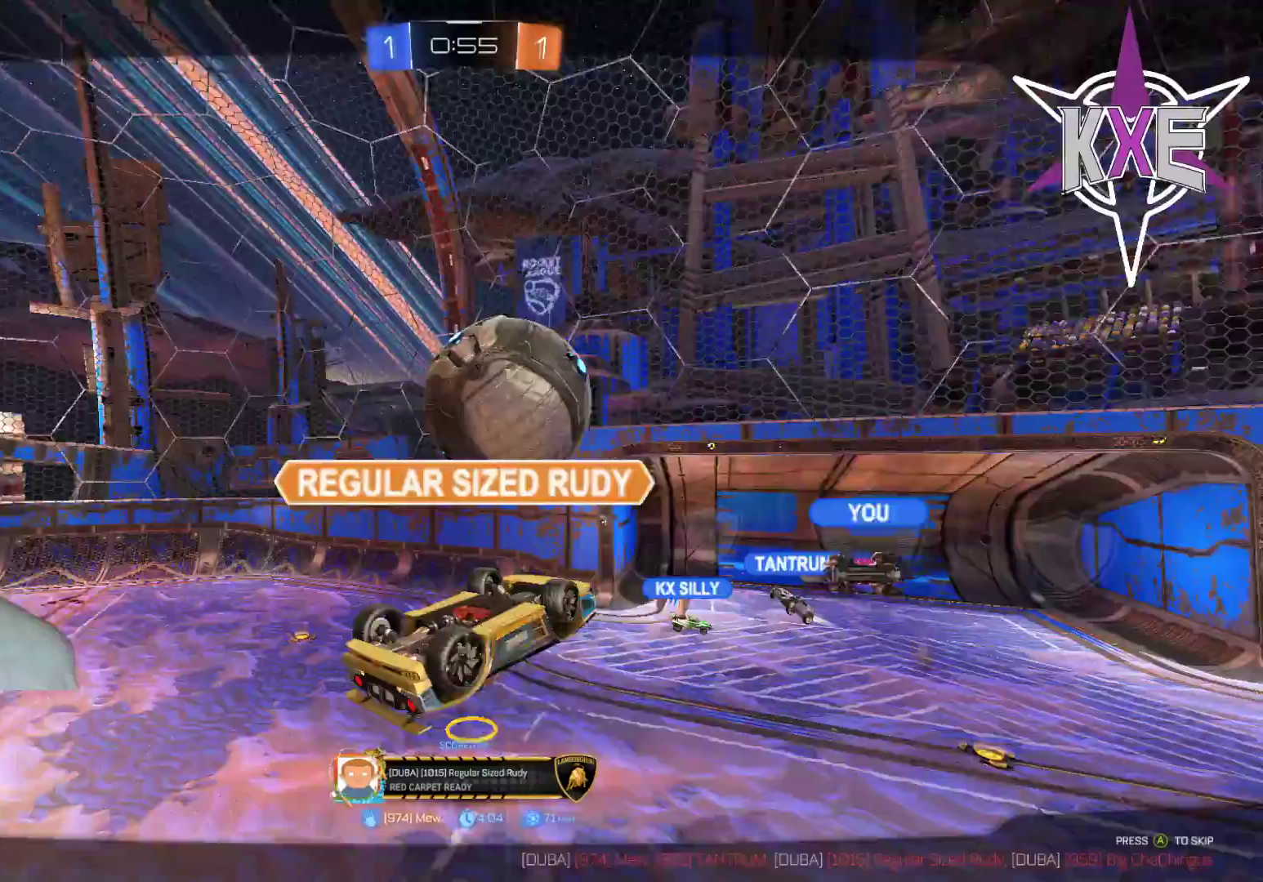
{"buttons": [], "left_stick": "center", "right_stick": "center", "events": []}
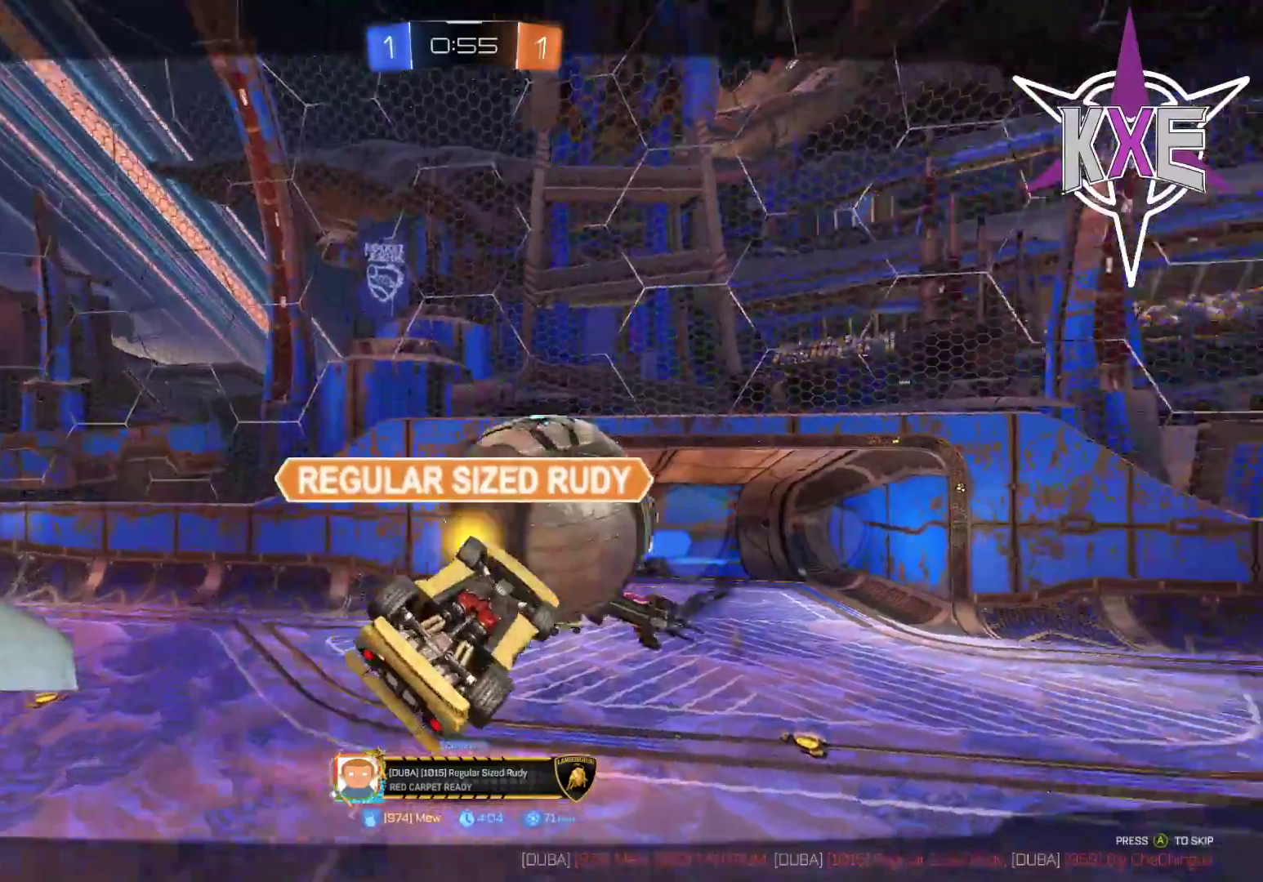
{"buttons": [], "left_stick": "center", "right_stick": "center", "events": []}
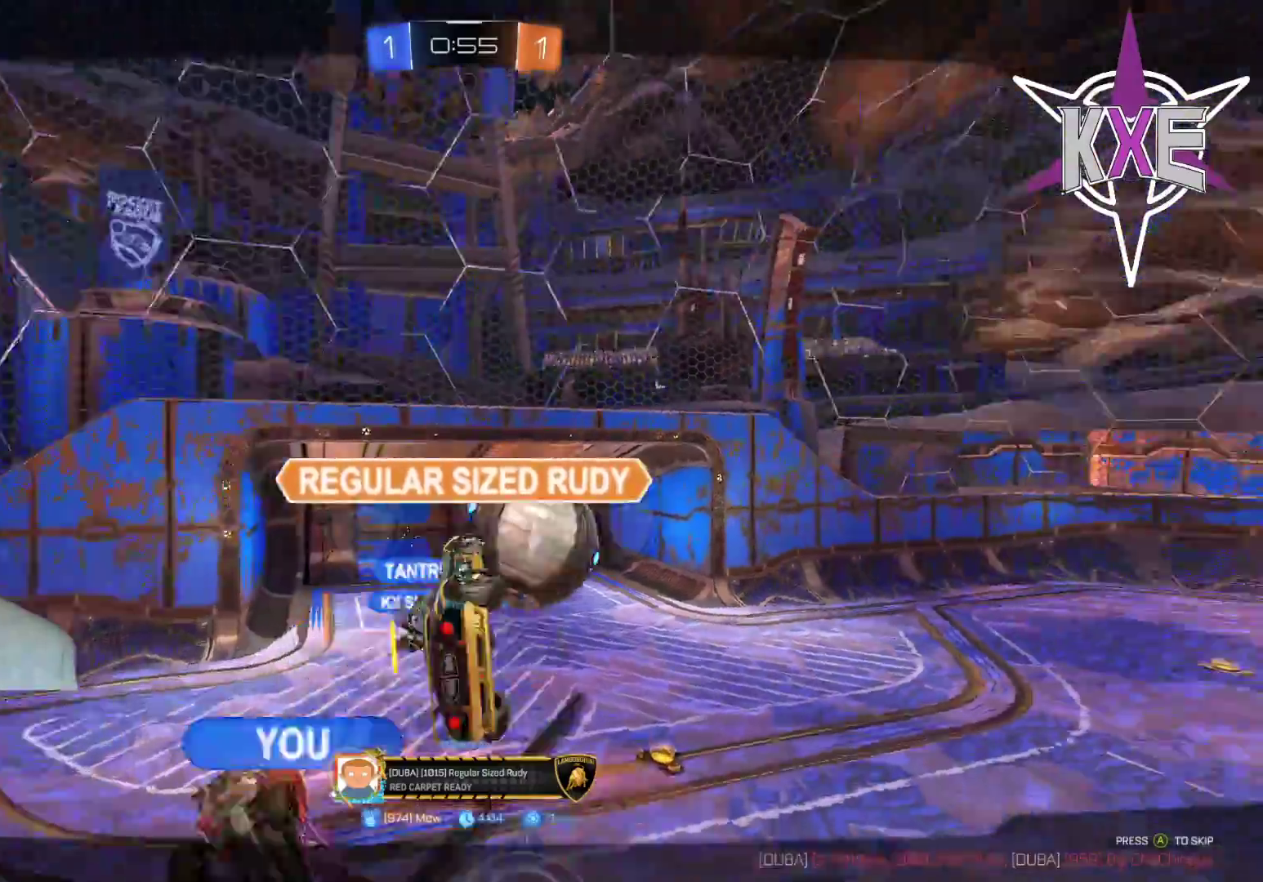
{"buttons": [], "left_stick": "center", "right_stick": "center", "events": [[67, "CROSS", "down"], [233, "CROSS", "up"]]}